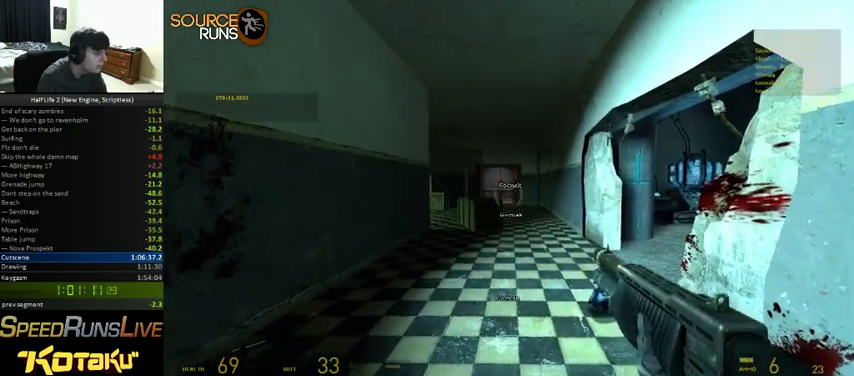
Gameplay with keyboard and mouse; each line is a JSON object with the keys and mouse buttons held at the frame after it. "events" lists presses ("down") and releases ("up") of "1", "2", "3", "4", "5", "a", "alt", "c", "ctrl", "d", "e", "f", "q", "r", "s", "shift", "space", "tab", "v", "w", "x", "z", "mouse_left" and "mouse_right" between this image and that frame as [ms after this image, input, new state], when the widget could be followed in between. "mouse_left", "mouse_right" = the "left", "right" buttons of the "mouse" list. No other keys are recorded. Mouse movement is not recorded. Not read: other_keys.
{"keys": ["z"], "mouse": [], "events": [[333, "z", "down"]]}
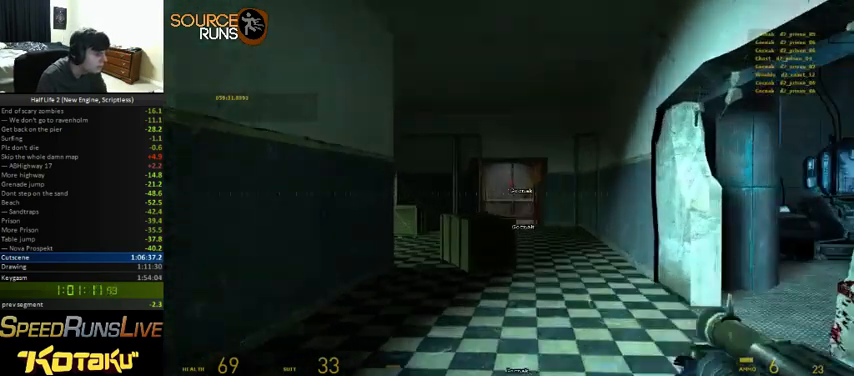
{"keys": ["z"], "mouse": [], "events": []}
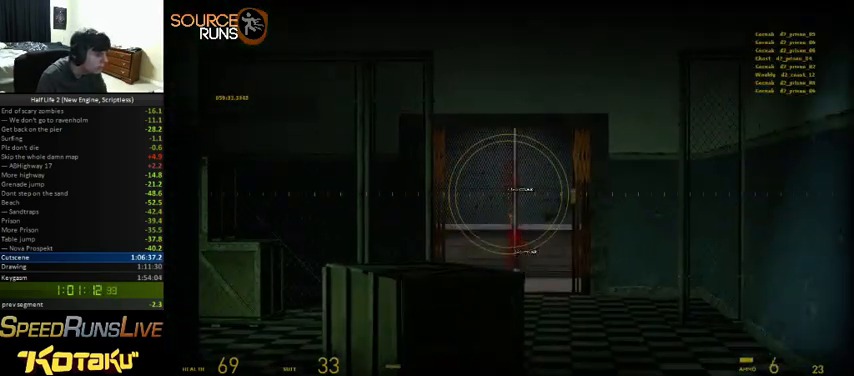
{"keys": ["z"], "mouse": [], "events": []}
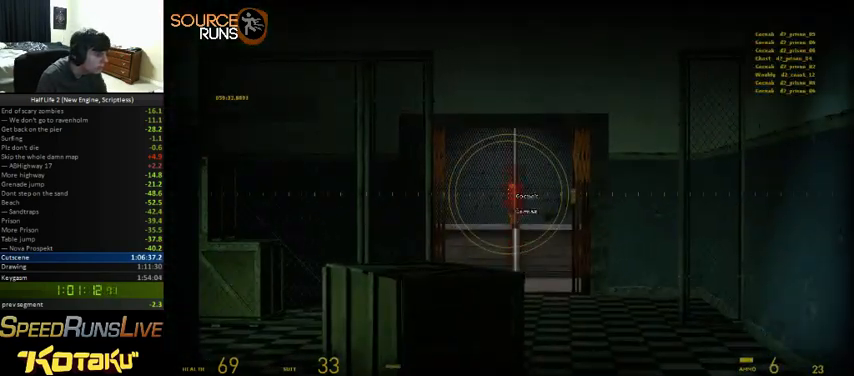
{"keys": ["z"], "mouse": [], "events": []}
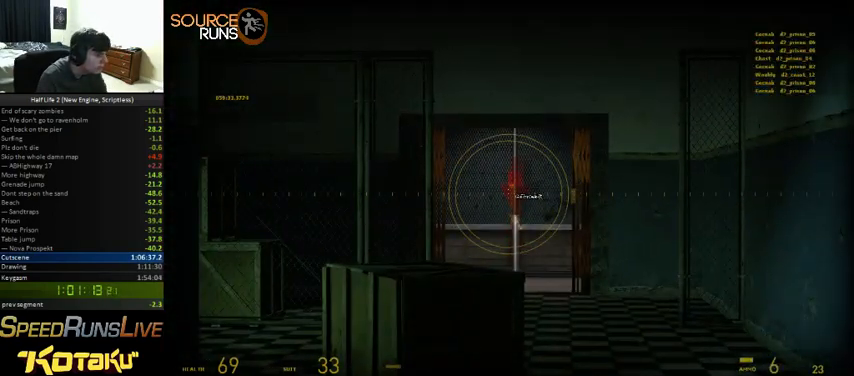
{"keys": [], "mouse": [], "events": [[466, "z", "up"]]}
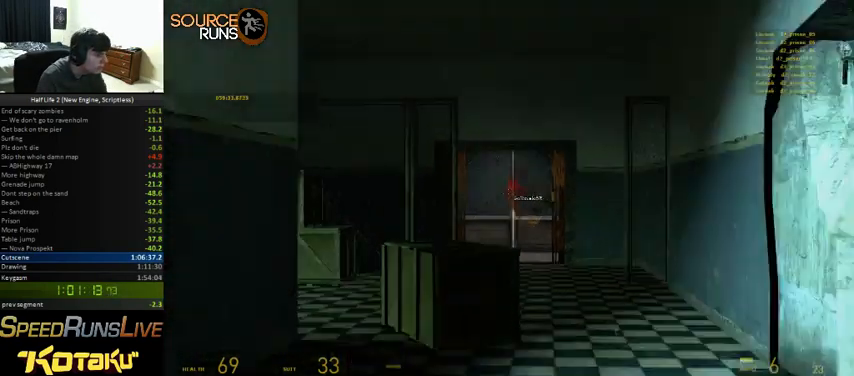
{"keys": [], "mouse": [], "events": []}
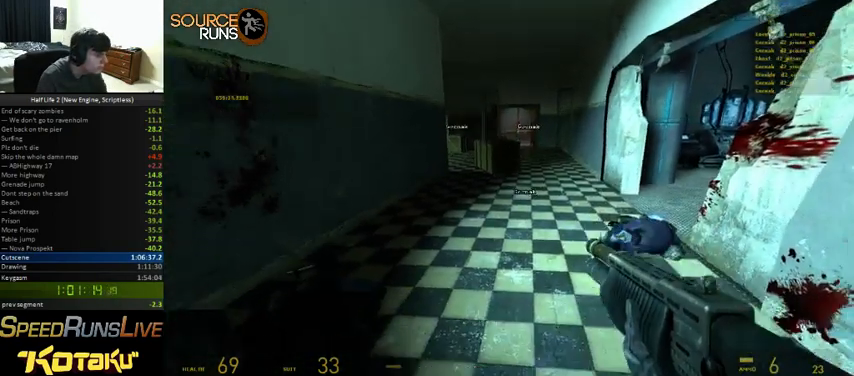
{"keys": [], "mouse": [], "events": []}
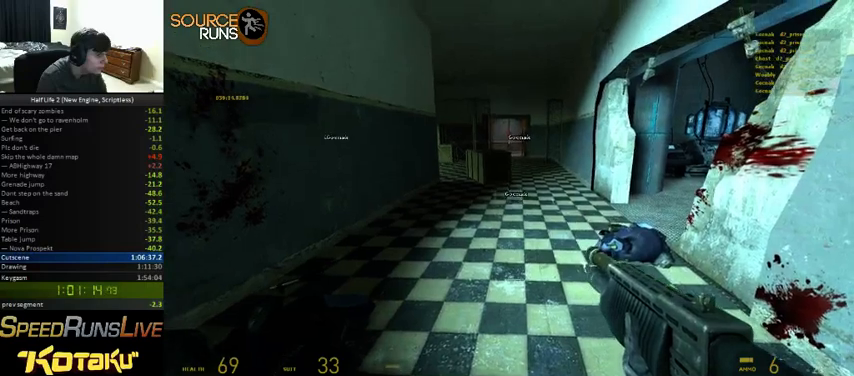
{"keys": [], "mouse": [], "events": []}
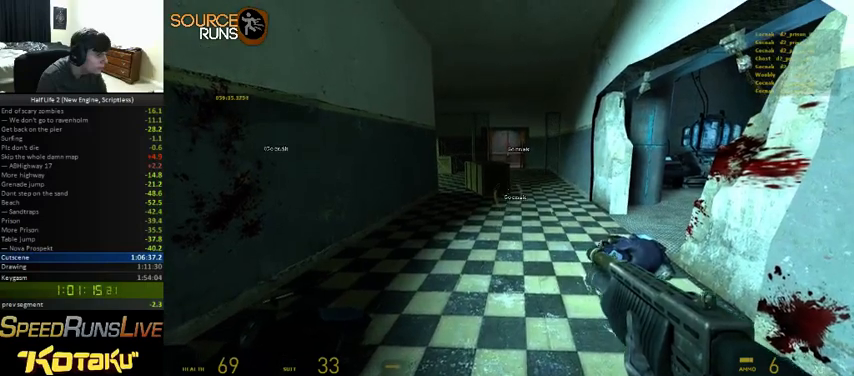
{"keys": [], "mouse": [], "events": []}
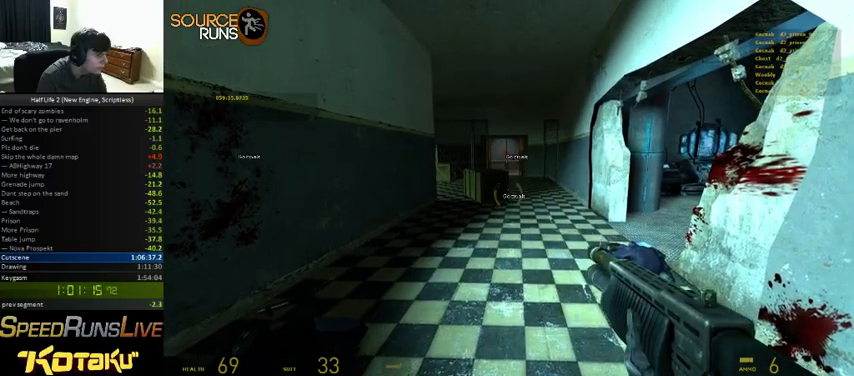
{"keys": [], "mouse": [], "events": []}
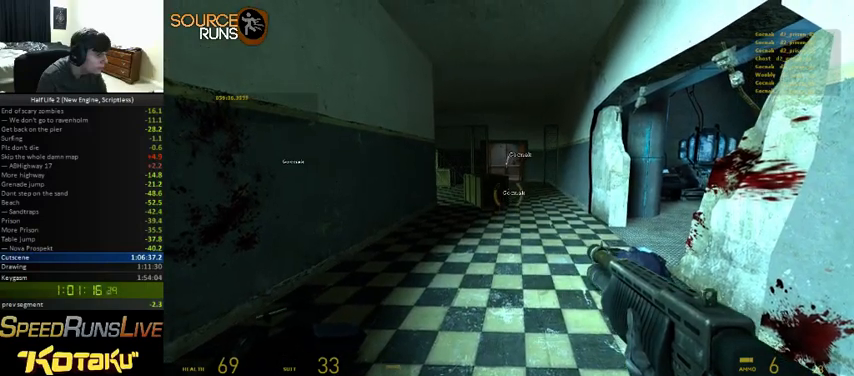
{"keys": [], "mouse": [], "events": []}
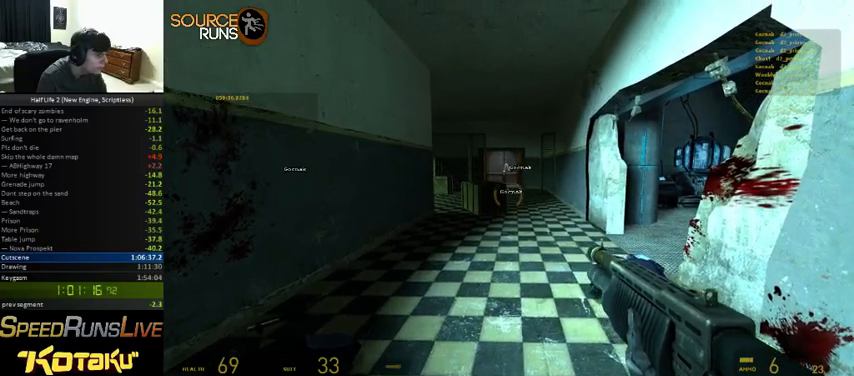
{"keys": [], "mouse": [], "events": []}
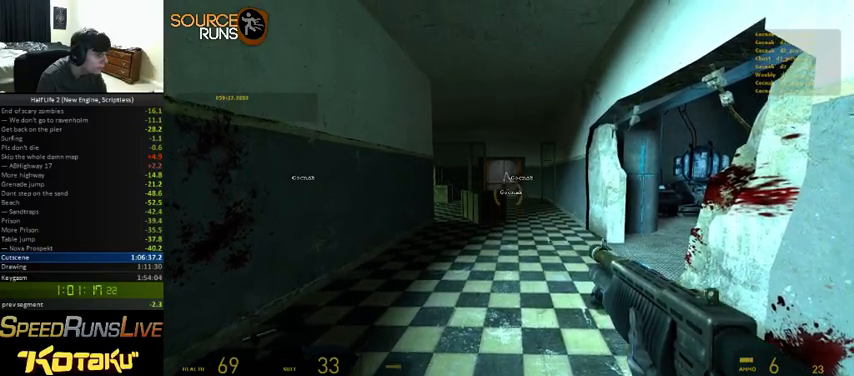
{"keys": ["z"], "mouse": [], "events": [[133, "z", "down"]]}
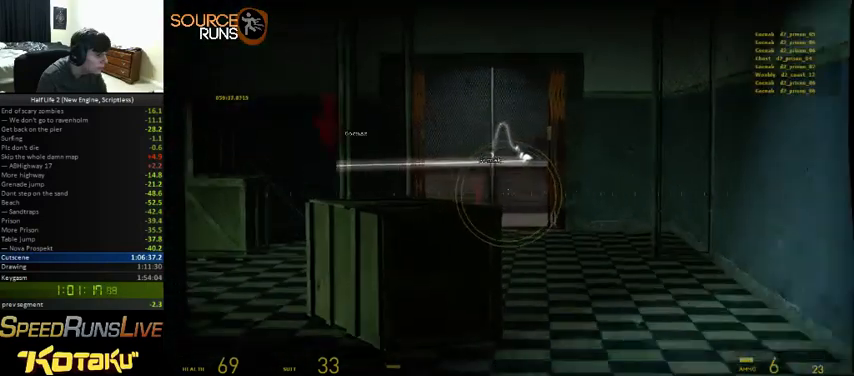
{"keys": ["z"], "mouse": [], "events": []}
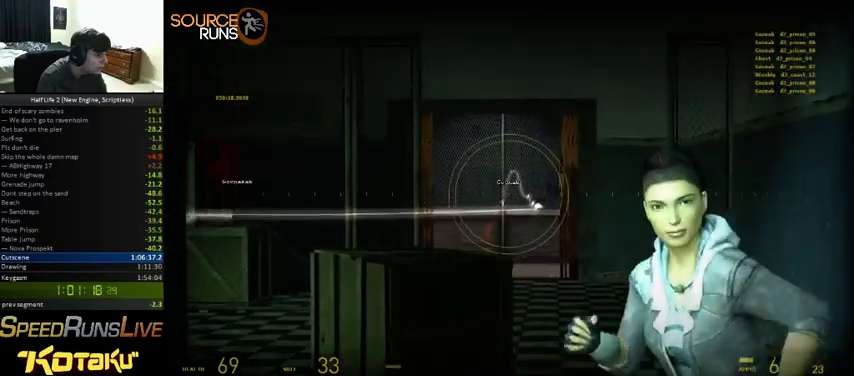
{"keys": [], "mouse": [], "events": [[300, "z", "up"]]}
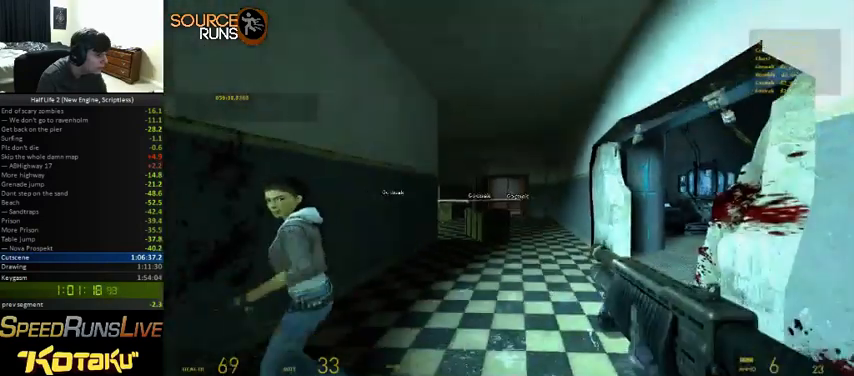
{"keys": [], "mouse": [], "events": []}
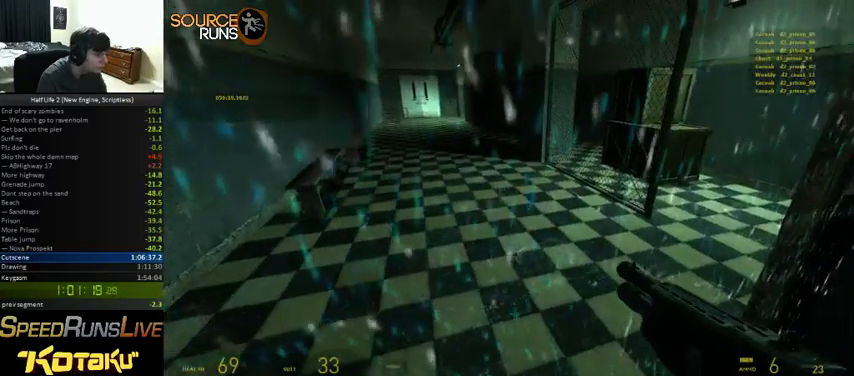
{"keys": ["w"], "mouse": [], "events": [[300, "w", "down"]]}
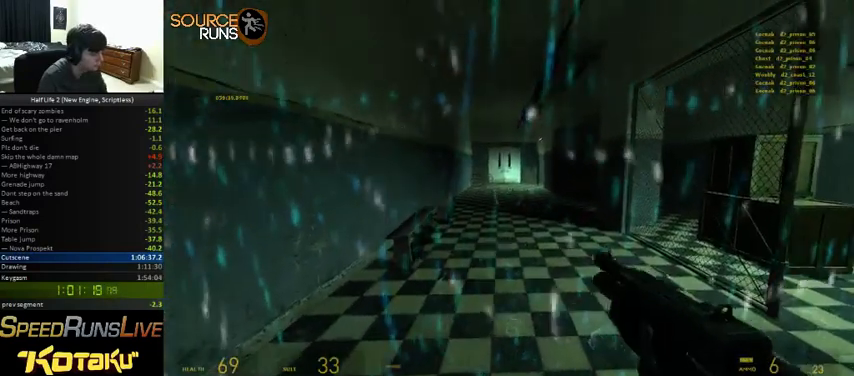
{"keys": ["w"], "mouse": [], "events": []}
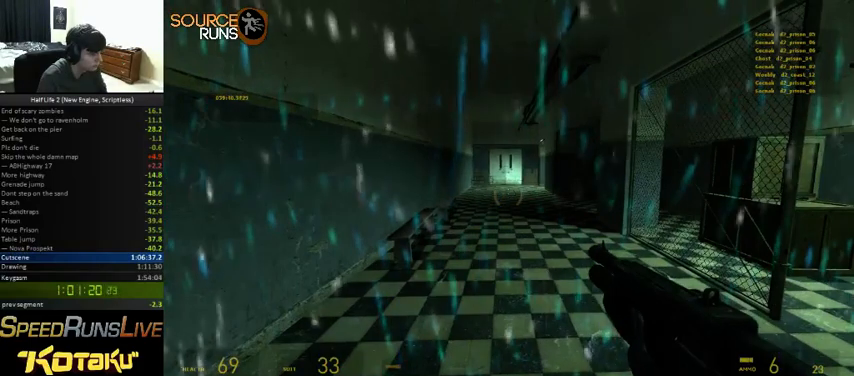
{"keys": ["w"], "mouse": [], "events": []}
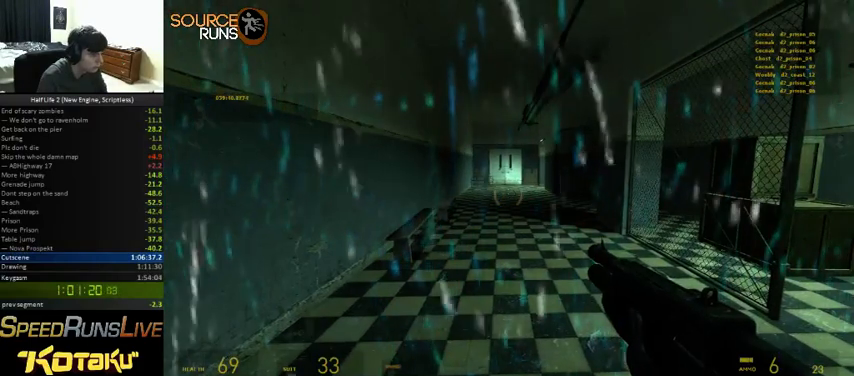
{"keys": ["w"], "mouse": [], "events": []}
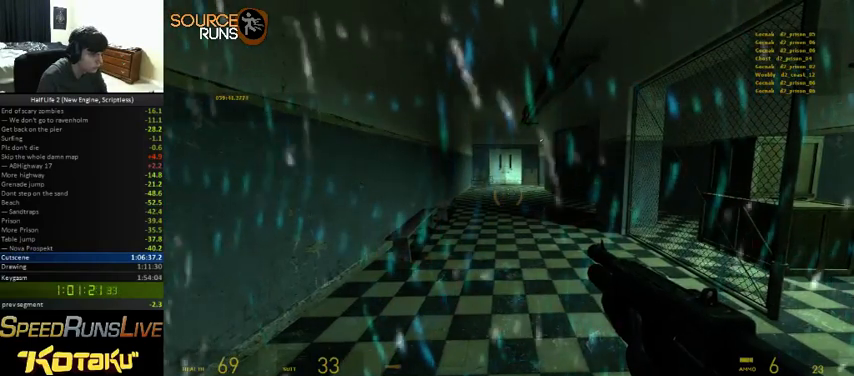
{"keys": ["w"], "mouse": [], "events": []}
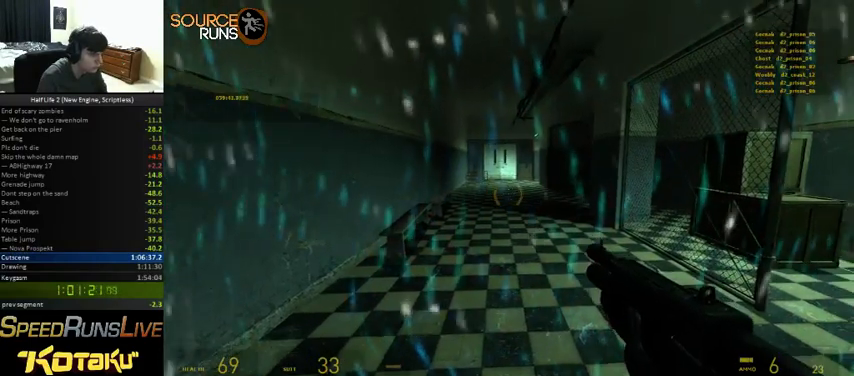
{"keys": ["w"], "mouse": [], "events": []}
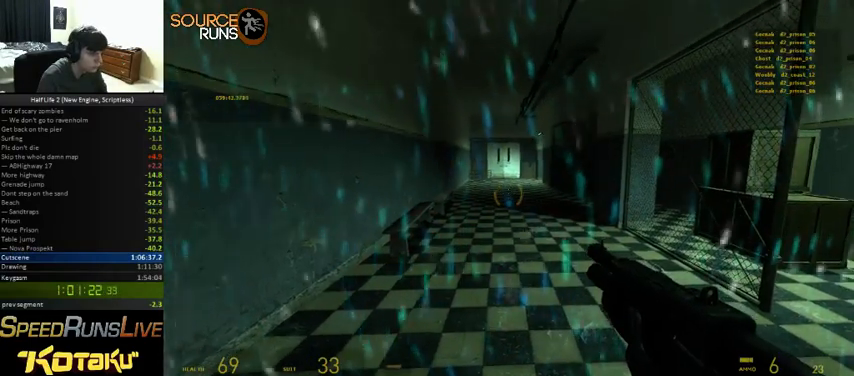
{"keys": ["w"], "mouse": [], "events": []}
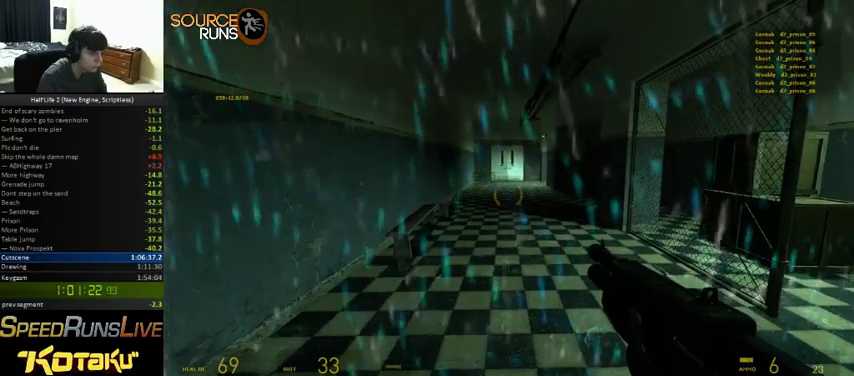
{"keys": ["w"], "mouse": [], "events": []}
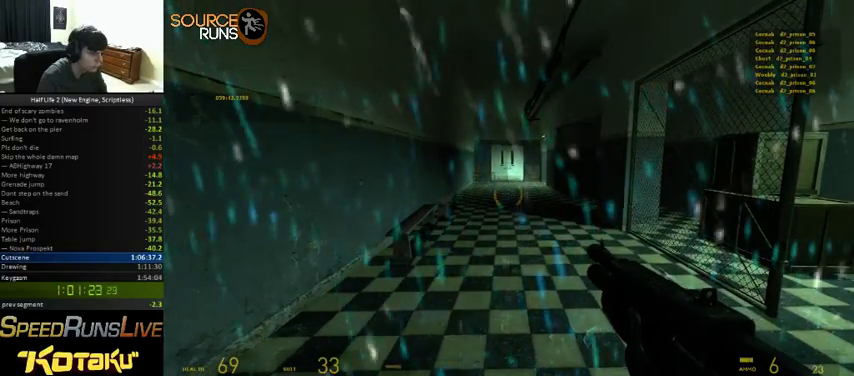
{"keys": ["w"], "mouse": [], "events": []}